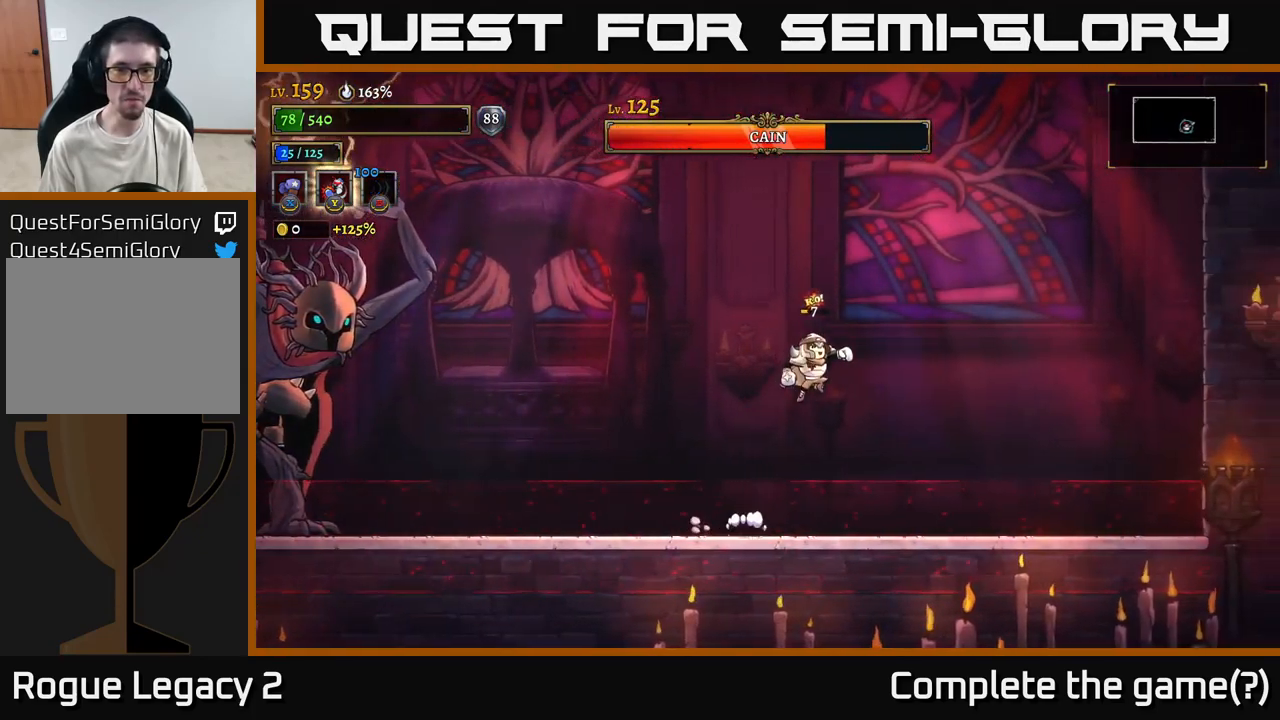
Gameplay with a controller (Xbox layout); each line is a JSON object with the inputs held at the frame after it. "events" lists button and stick changes between this image and that frame as [ms after this image, input, new state], when the widget could be followed in between.
{"buttons": ["A"], "left_stick": "right", "right_stick": "center", "events": []}
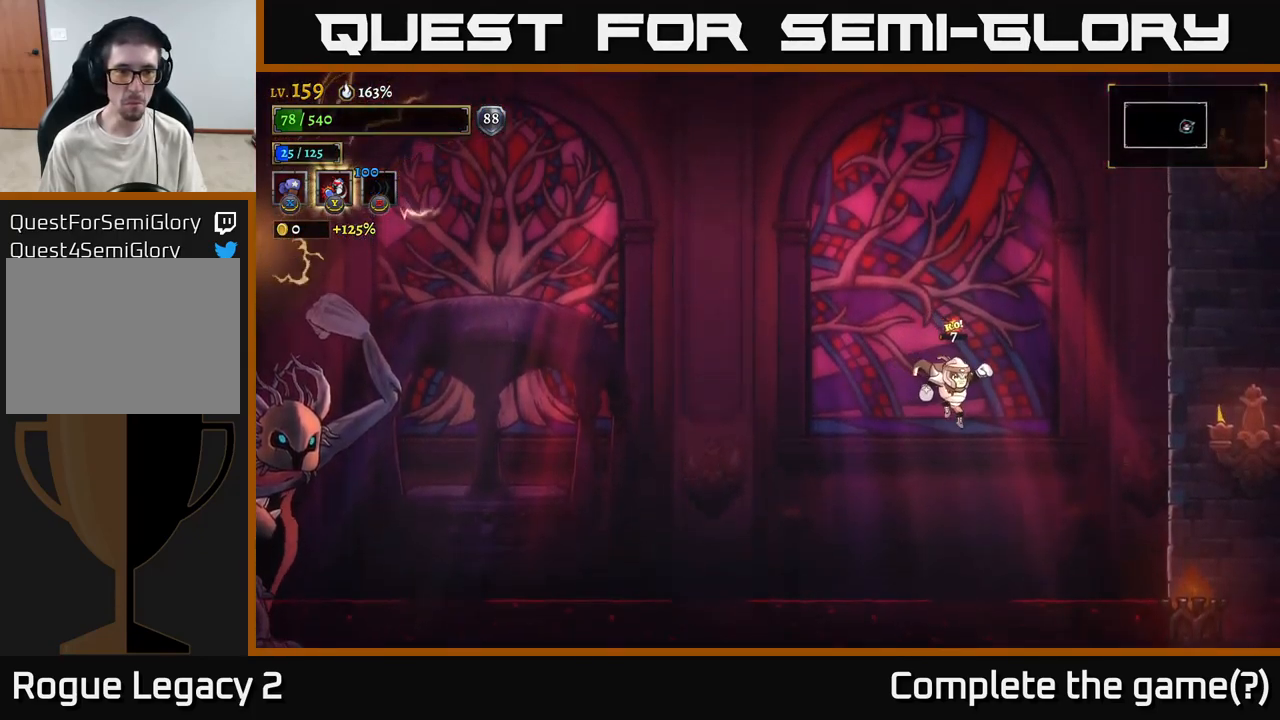
{"buttons": ["A"], "left_stick": "left", "right_stick": "center", "events": [[50, "left_stick", "center"], [117, "A", "up"], [200, "left_stick", "left"], [283, "A", "down"]]}
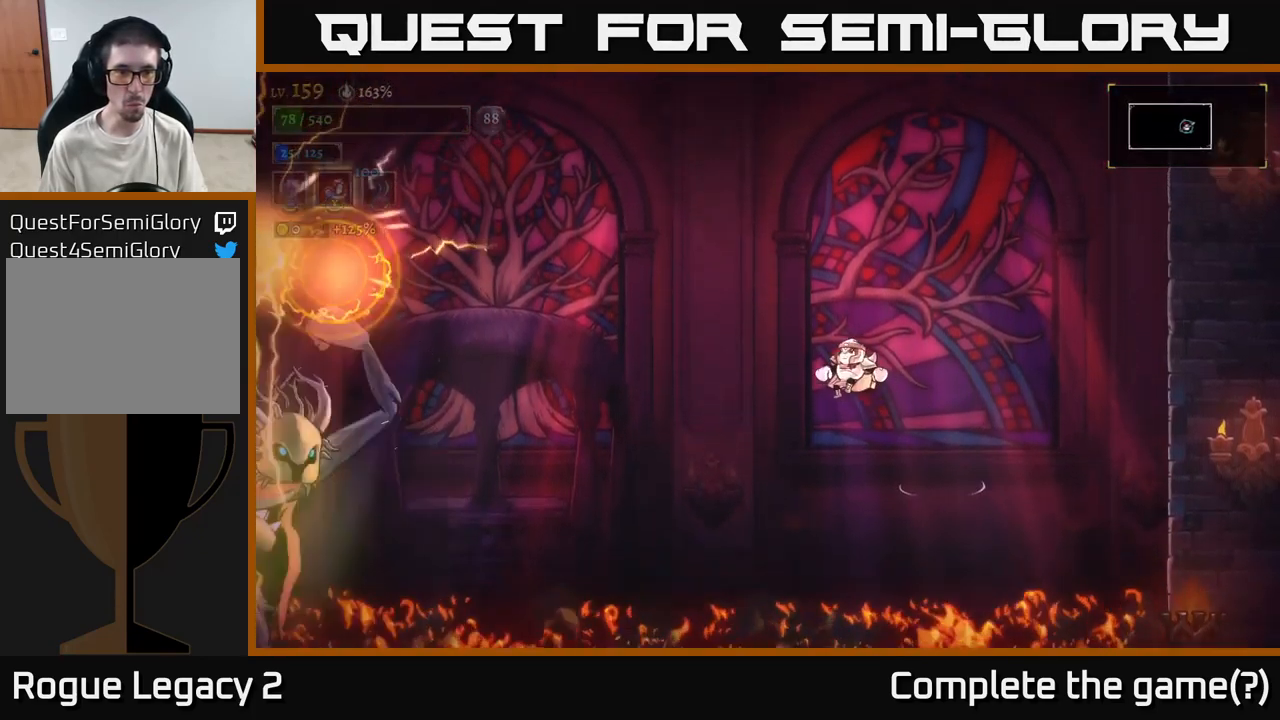
{"buttons": ["A"], "left_stick": "left", "right_stick": "center", "events": [[333, "A", "up"], [333, "left_stick", "center"], [383, "A", "down"], [433, "left_stick", "left"]]}
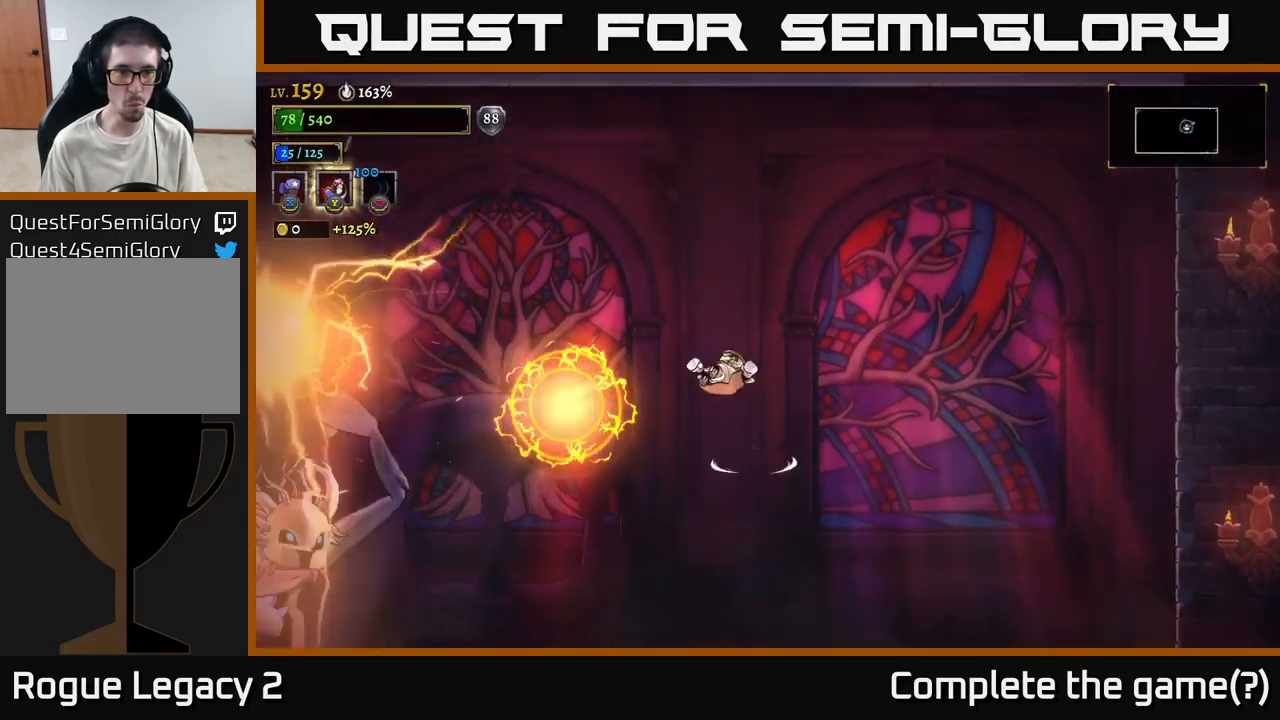
{"buttons": ["L1"], "left_stick": "left", "right_stick": "center", "events": [[100, "A", "up"], [167, "L1", "down"]]}
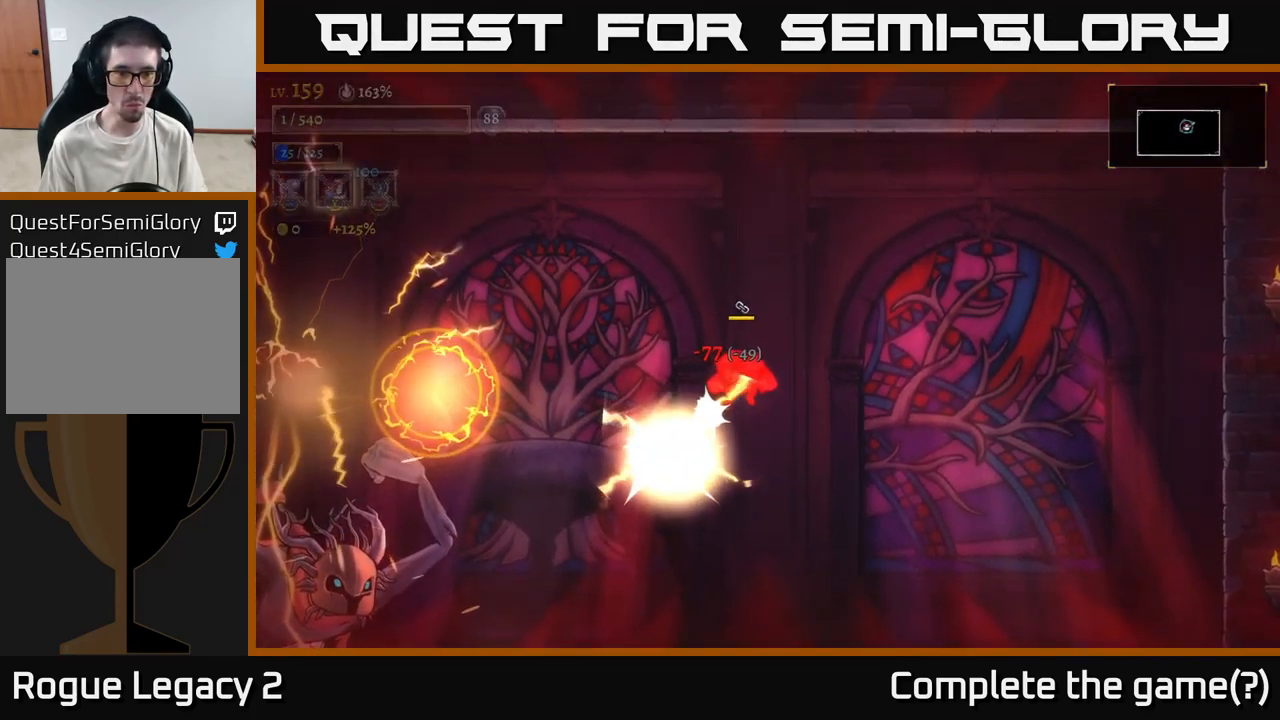
{"buttons": ["A"], "left_stick": "left", "right_stick": "center", "events": [[33, "L1", "up"], [117, "left_stick", "center"], [216, "left_stick", "left"], [499, "A", "down"]]}
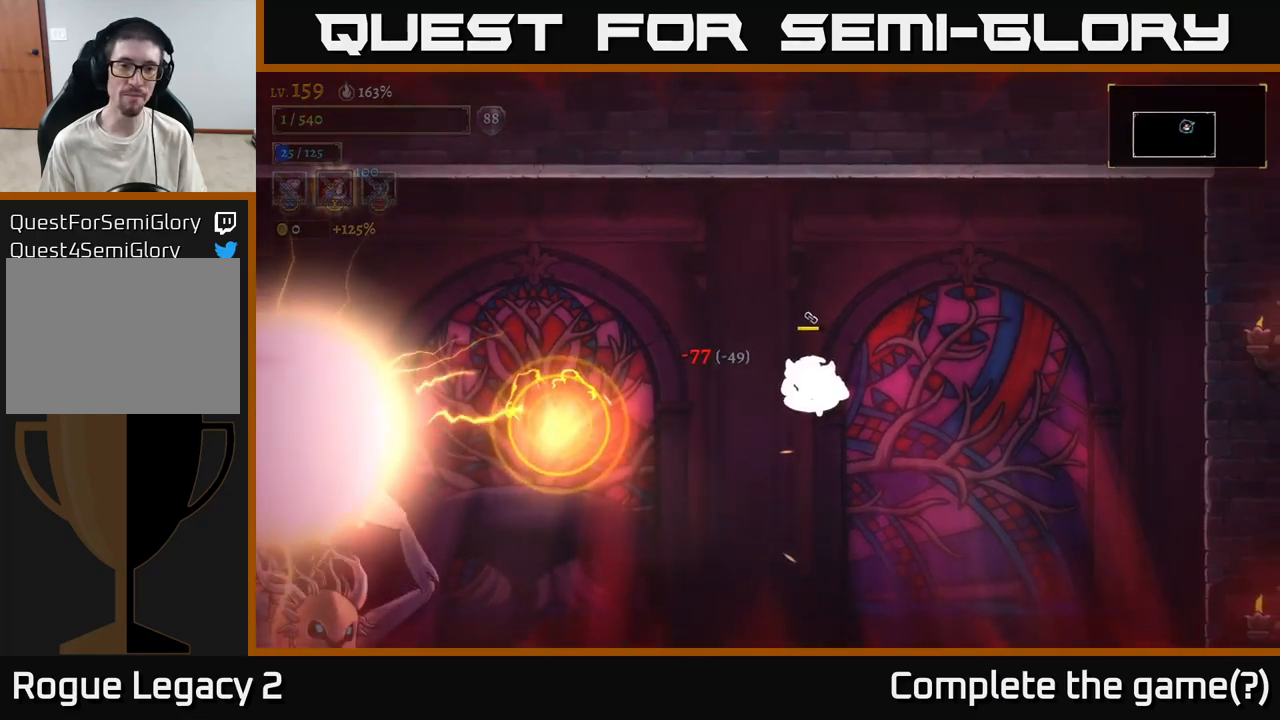
{"buttons": ["L1"], "left_stick": "left", "right_stick": "center", "events": [[317, "A", "up"], [434, "L1", "down"]]}
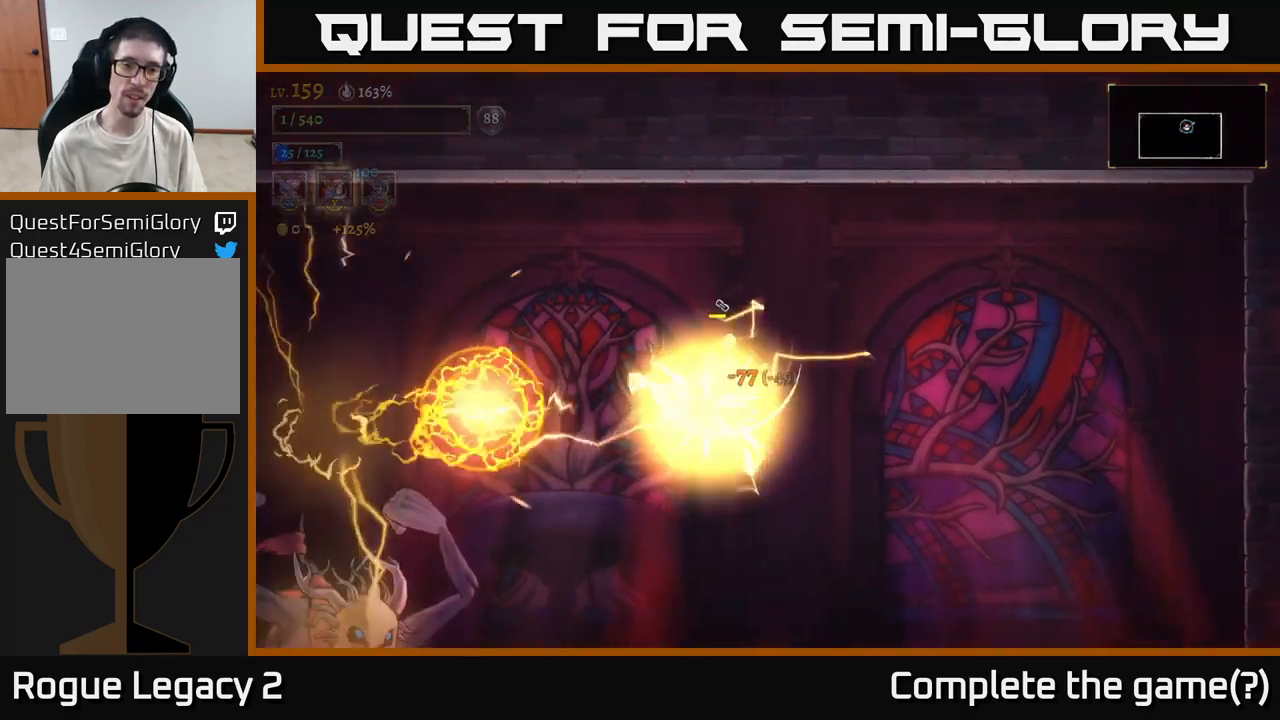
{"buttons": [], "left_stick": "center", "right_stick": "center", "events": [[234, "L1", "up"], [334, "left_stick", "center"], [350, "L1", "down"], [467, "L1", "up"]]}
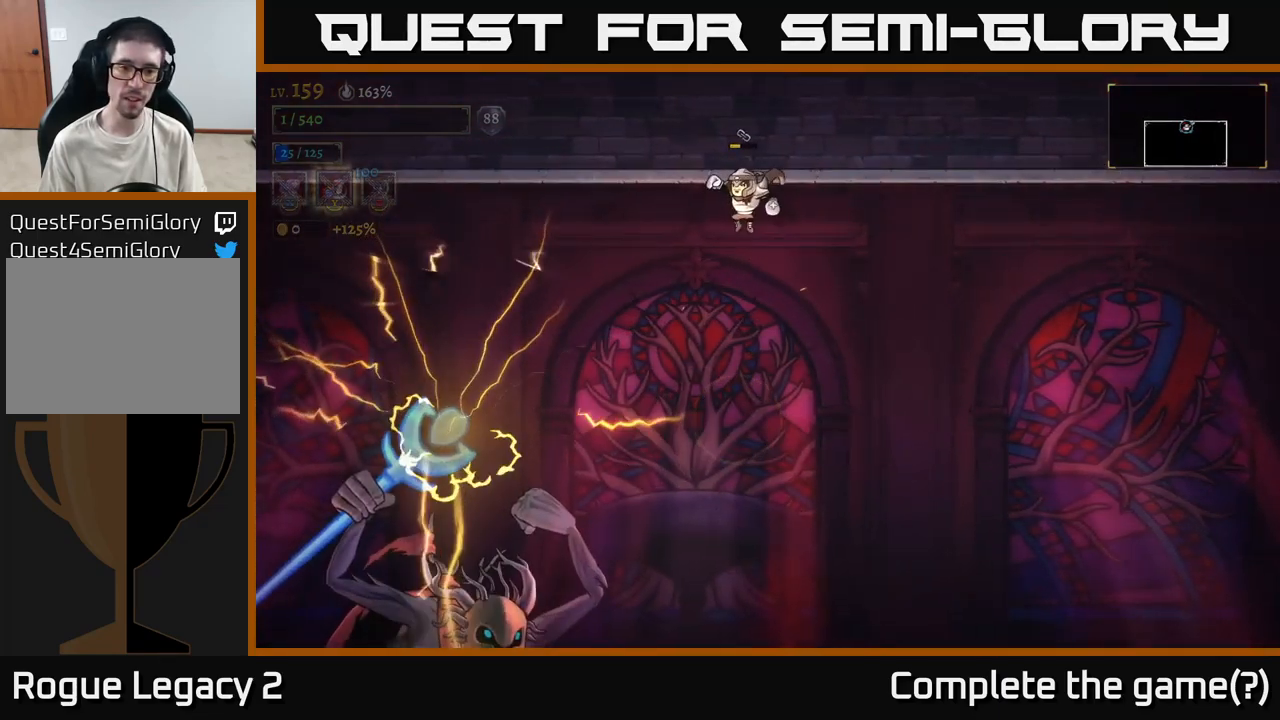
{"buttons": [], "left_stick": "center", "right_stick": "center", "events": []}
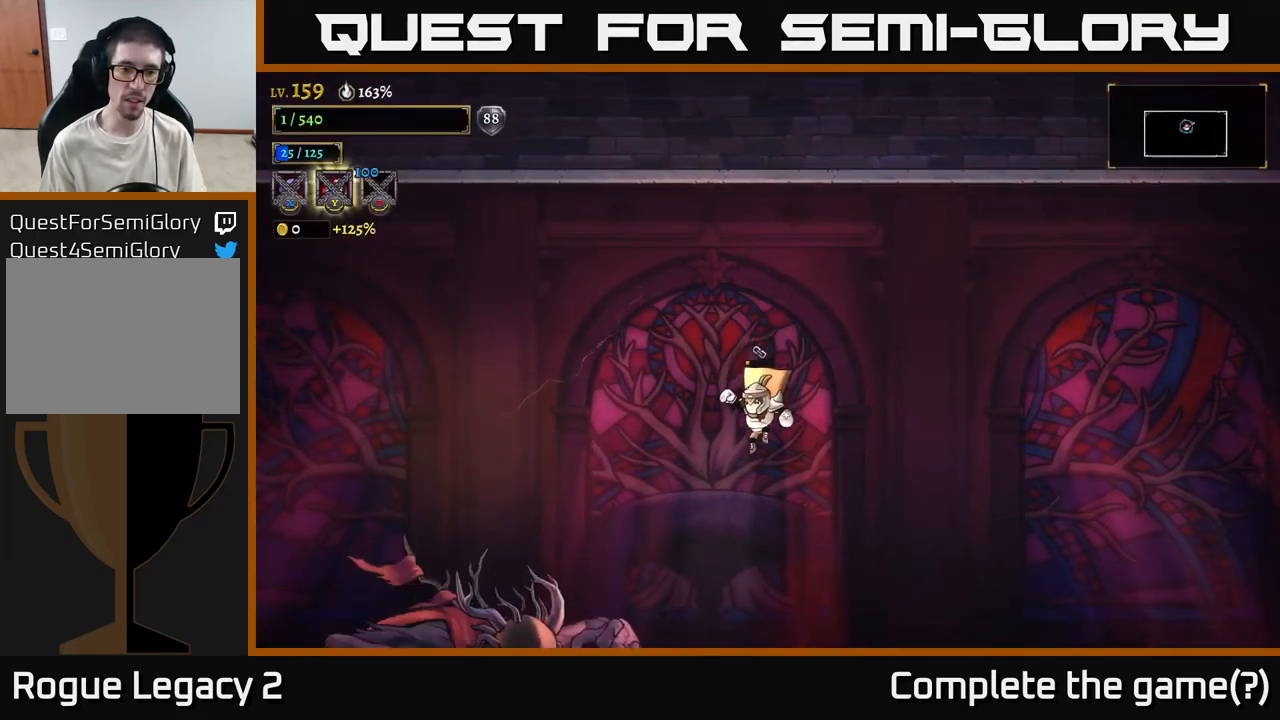
{"buttons": ["X"], "left_stick": "center", "right_stick": "center", "events": [[34, "left_stick", "left"], [200, "X", "down"], [300, "left_stick", "center"]]}
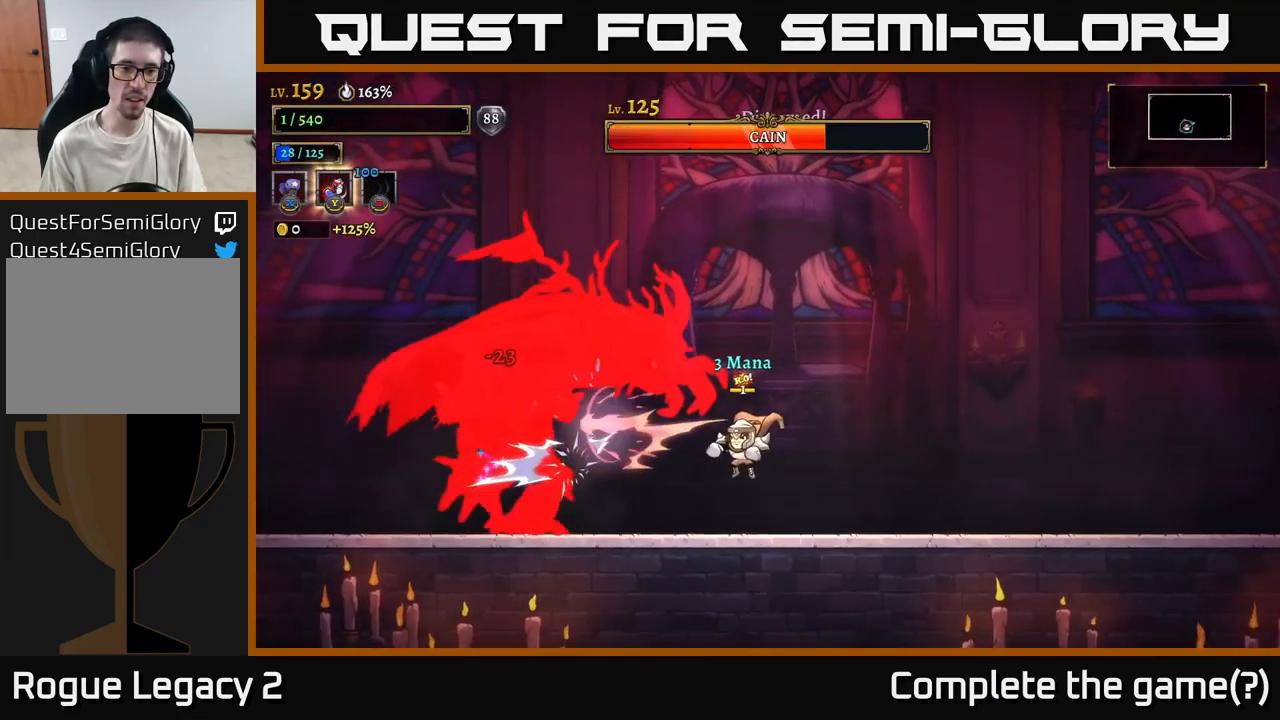
{"buttons": [], "left_stick": "right", "right_stick": "center", "events": [[350, "X", "up"], [367, "left_stick", "right"]]}
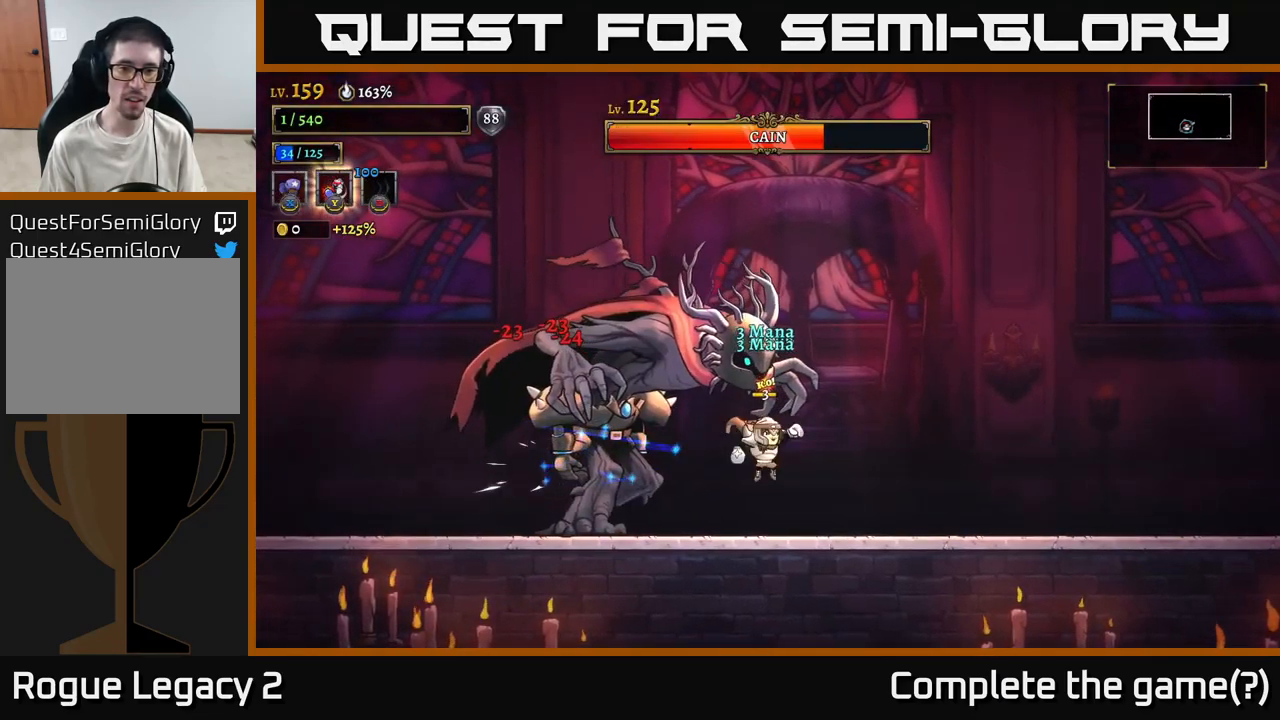
{"buttons": ["X"], "left_stick": "left", "right_stick": "center", "events": [[434, "X", "down"], [434, "left_stick", "left"]]}
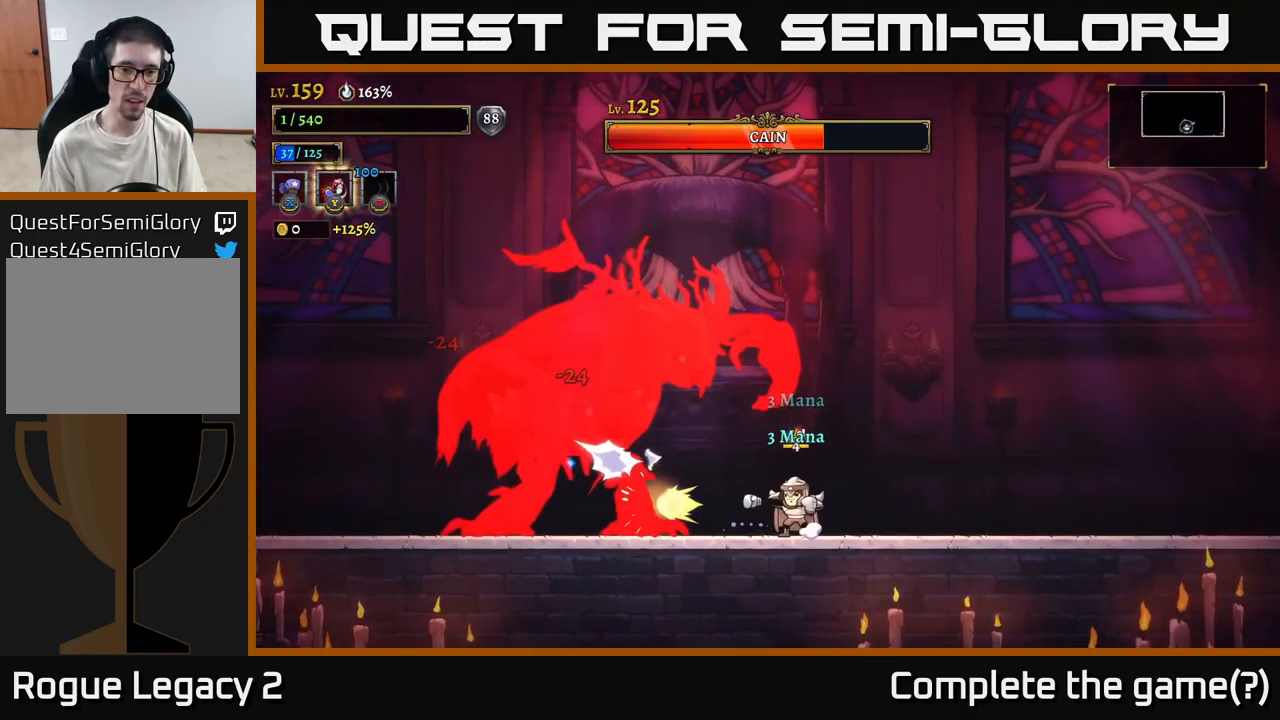
{"buttons": [], "left_stick": "center", "right_stick": "center", "events": [[50, "left_stick", "center"], [134, "X", "up"], [200, "left_stick", "left"], [217, "Y", "down"], [300, "Y", "up"], [450, "left_stick", "center"]]}
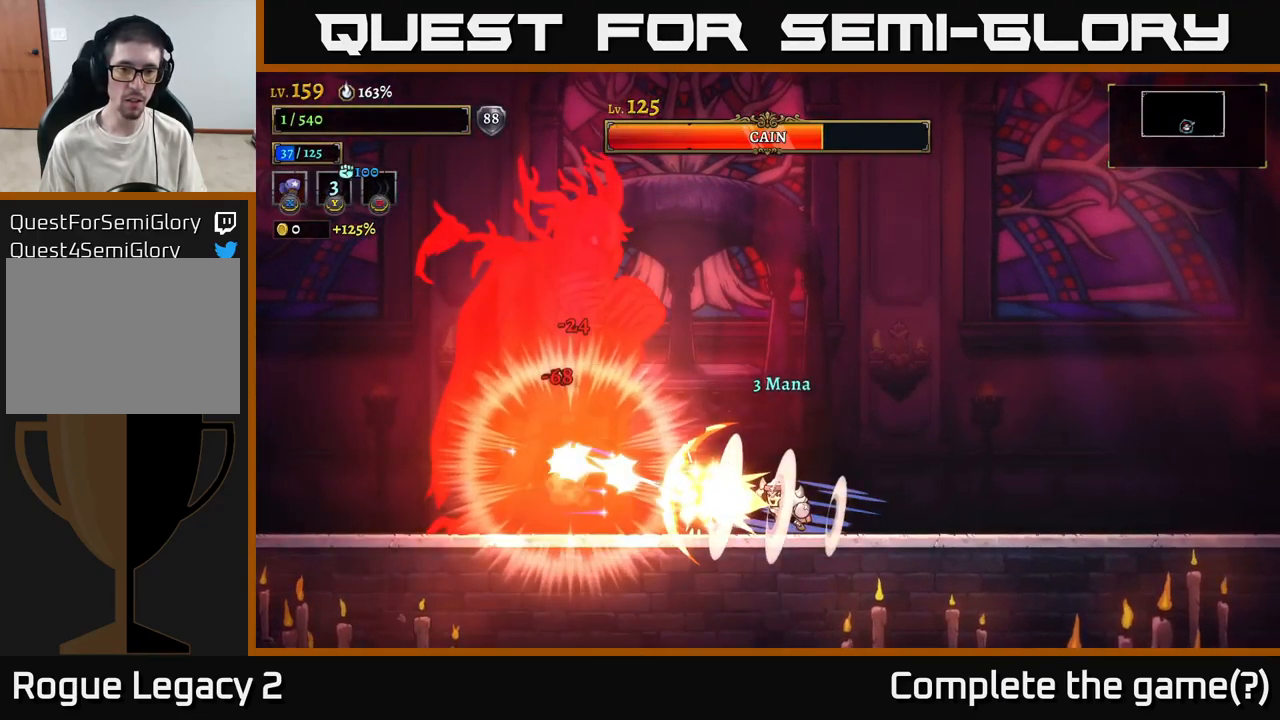
{"buttons": [], "left_stick": "right", "right_stick": "center", "events": [[100, "left_stick", "right"]]}
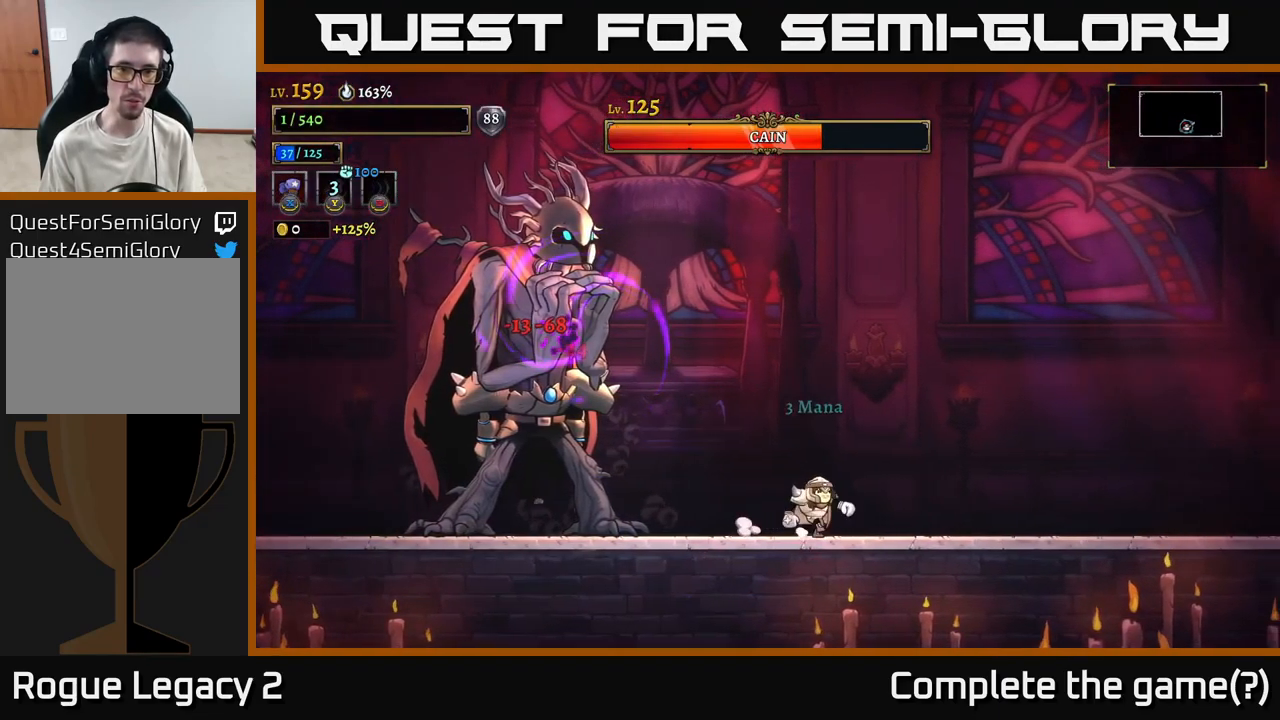
{"buttons": ["R2"], "left_stick": "right", "right_stick": "center", "events": [[134, "R2", "down"]]}
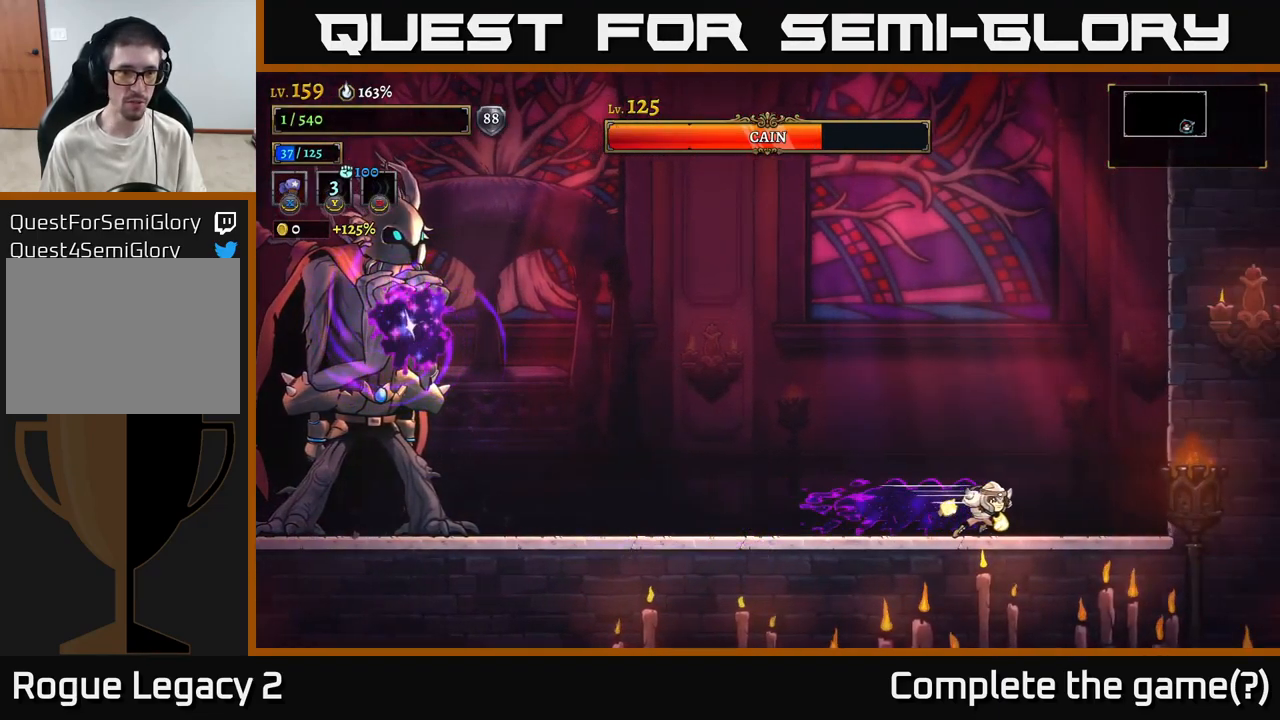
{"buttons": [], "left_stick": "center", "right_stick": "center", "events": [[34, "R2", "up"], [217, "left_stick", "left"], [384, "left_stick", "center"]]}
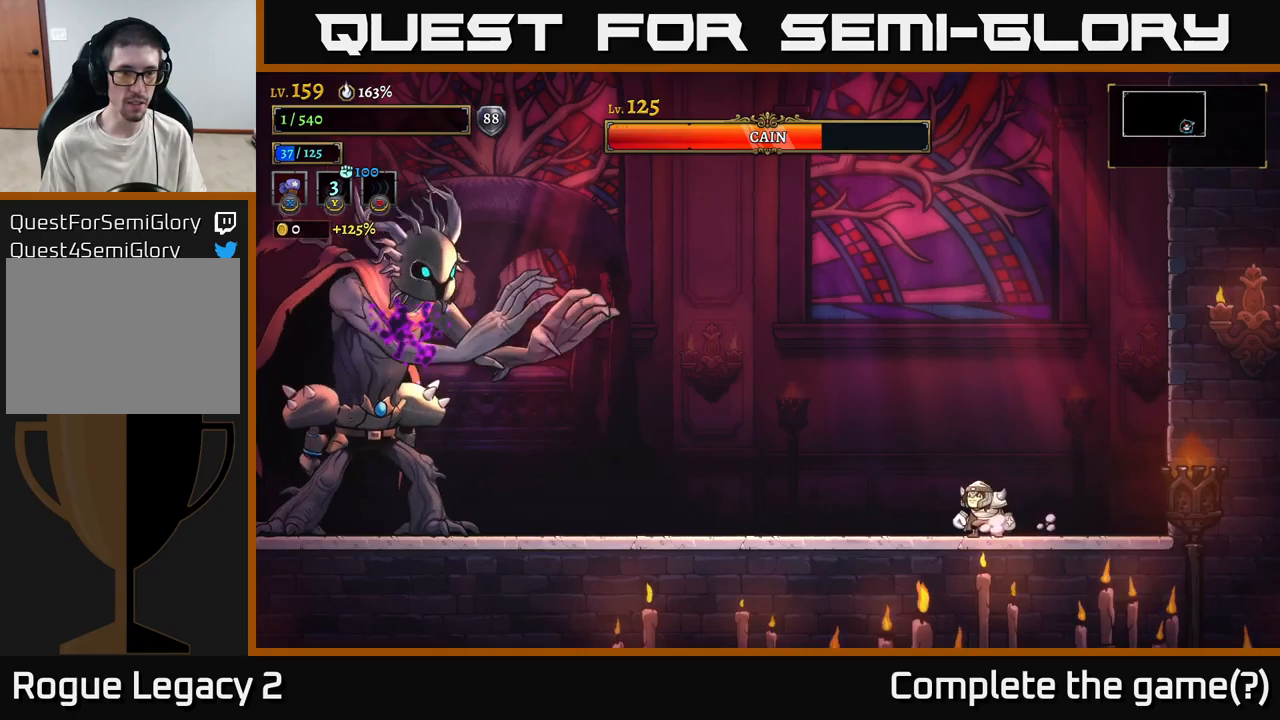
{"buttons": [], "left_stick": "left", "right_stick": "center", "events": [[400, "left_stick", "left"]]}
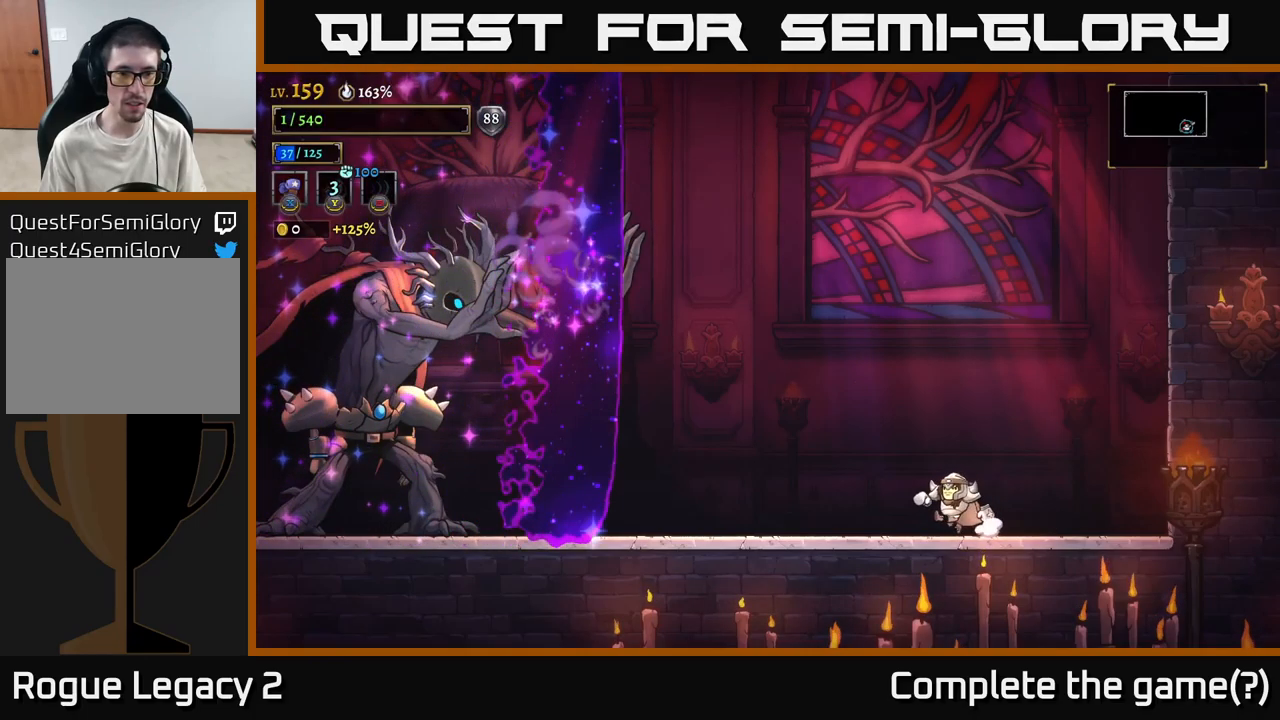
{"buttons": [], "left_stick": "right", "right_stick": "center", "events": [[33, "left_stick", "center"], [166, "left_stick", "right"]]}
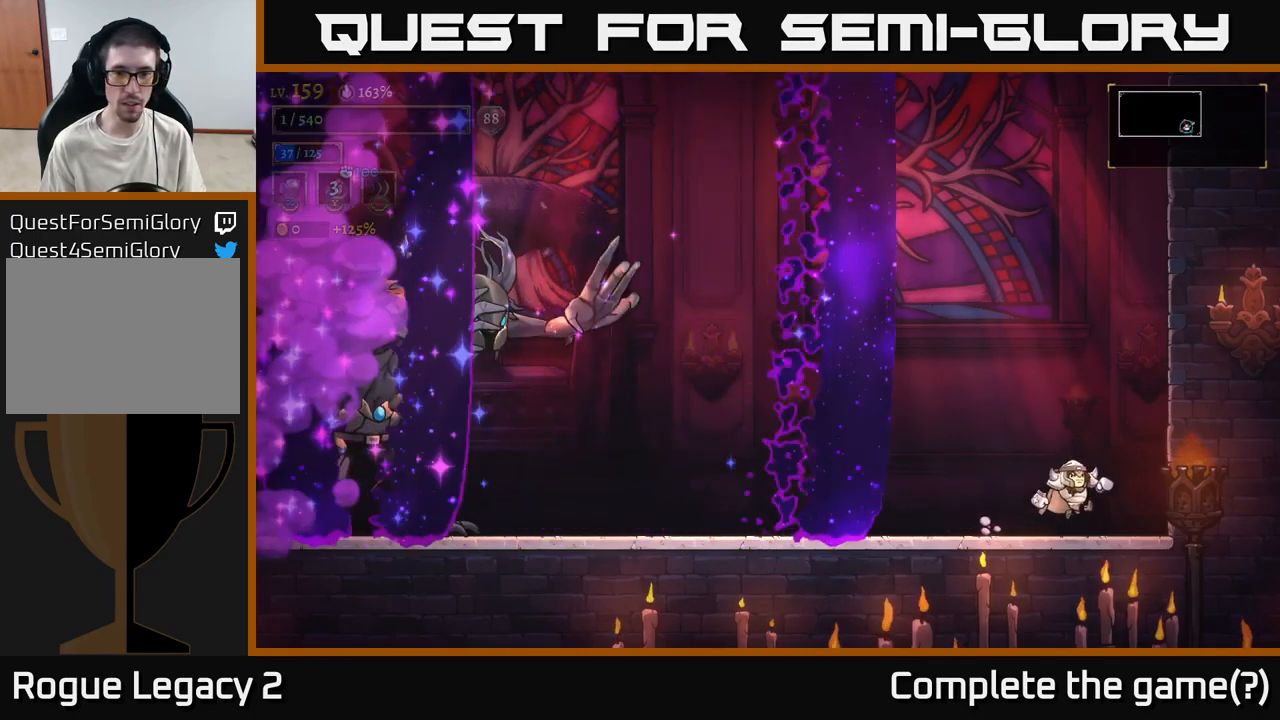
{"buttons": ["L2"], "left_stick": "left", "right_stick": "center", "events": [[33, "A", "down"], [166, "left_stick", "left"], [200, "A", "up"], [216, "L2", "down"]]}
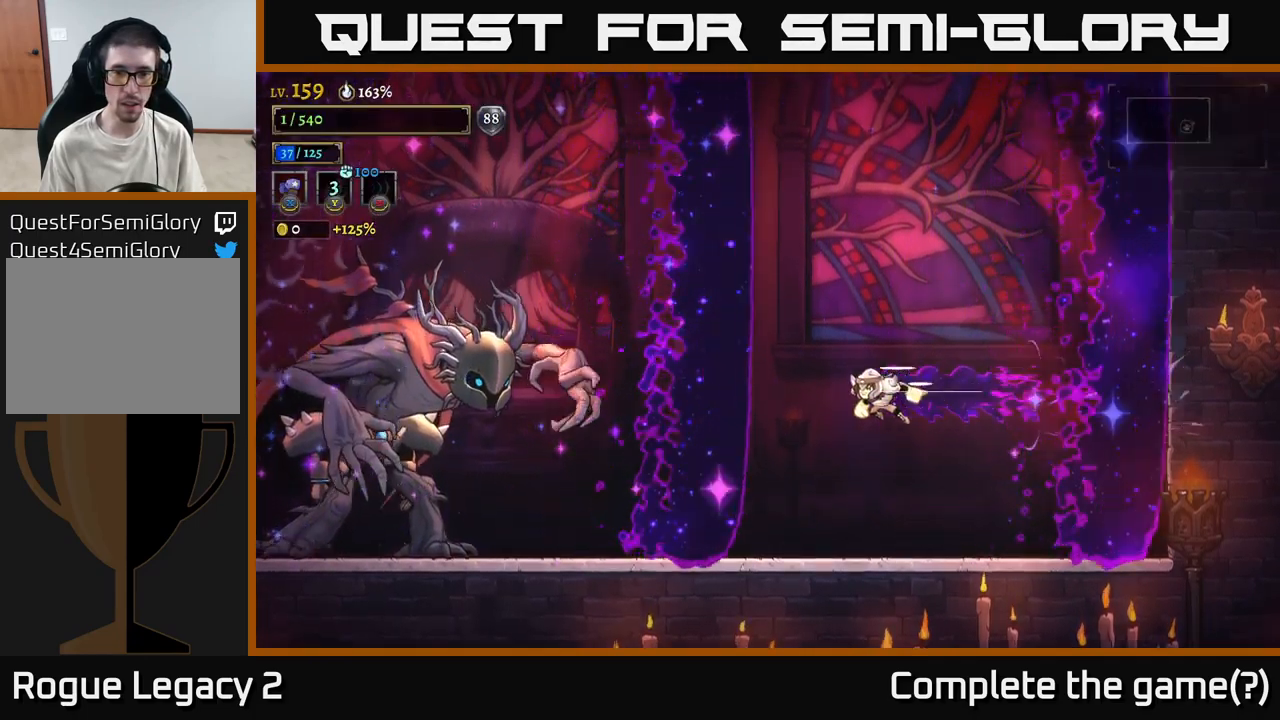
{"buttons": ["X"], "left_stick": "center", "right_stick": "center", "events": [[250, "X", "down"], [266, "L2", "up"], [433, "left_stick", "center"]]}
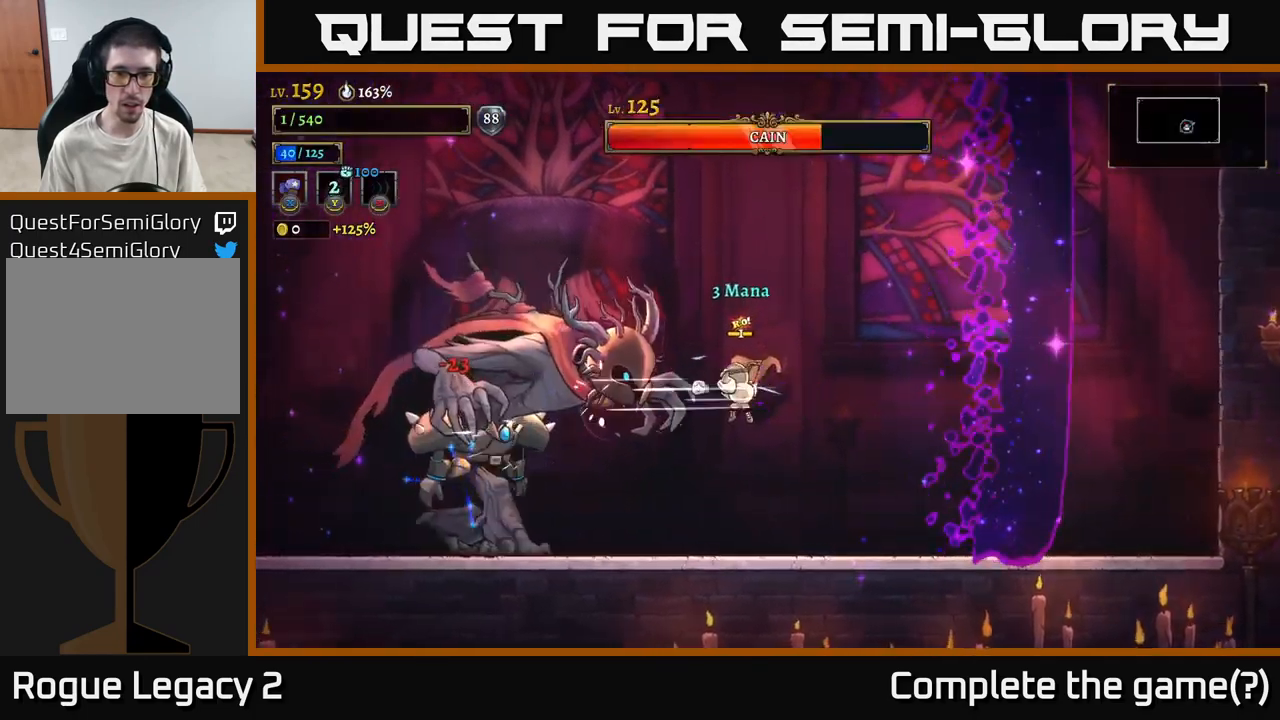
{"buttons": [], "left_stick": "right", "right_stick": "center", "events": [[366, "left_stick", "right"], [383, "X", "up"]]}
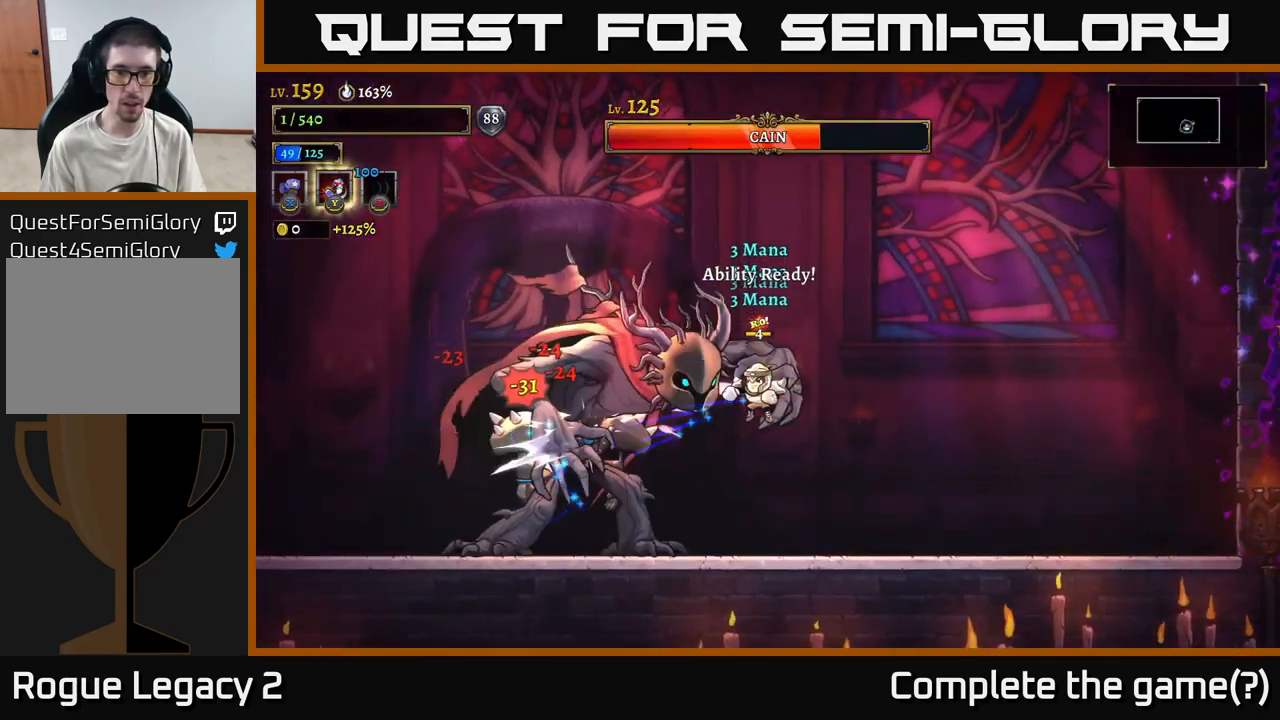
{"buttons": [], "left_stick": "right", "right_stick": "center", "events": []}
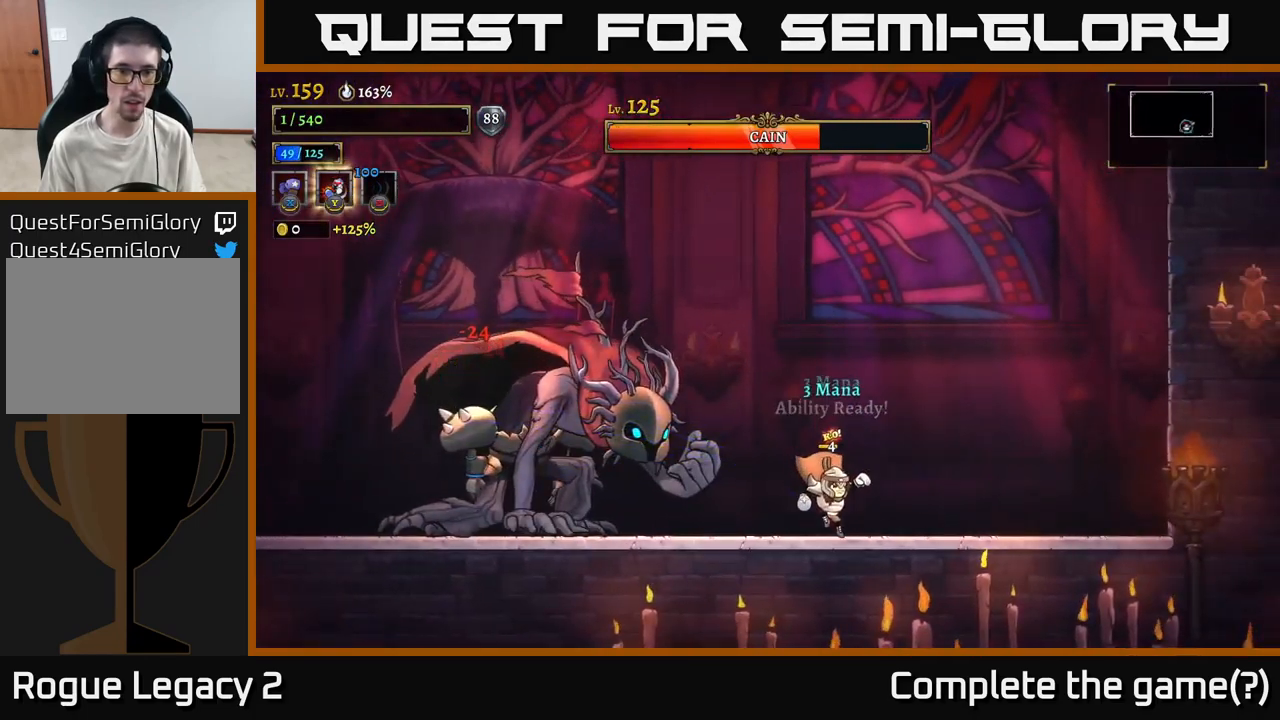
{"buttons": [], "left_stick": "left", "right_stick": "center", "events": [[300, "left_stick", "center"], [350, "left_stick", "left"]]}
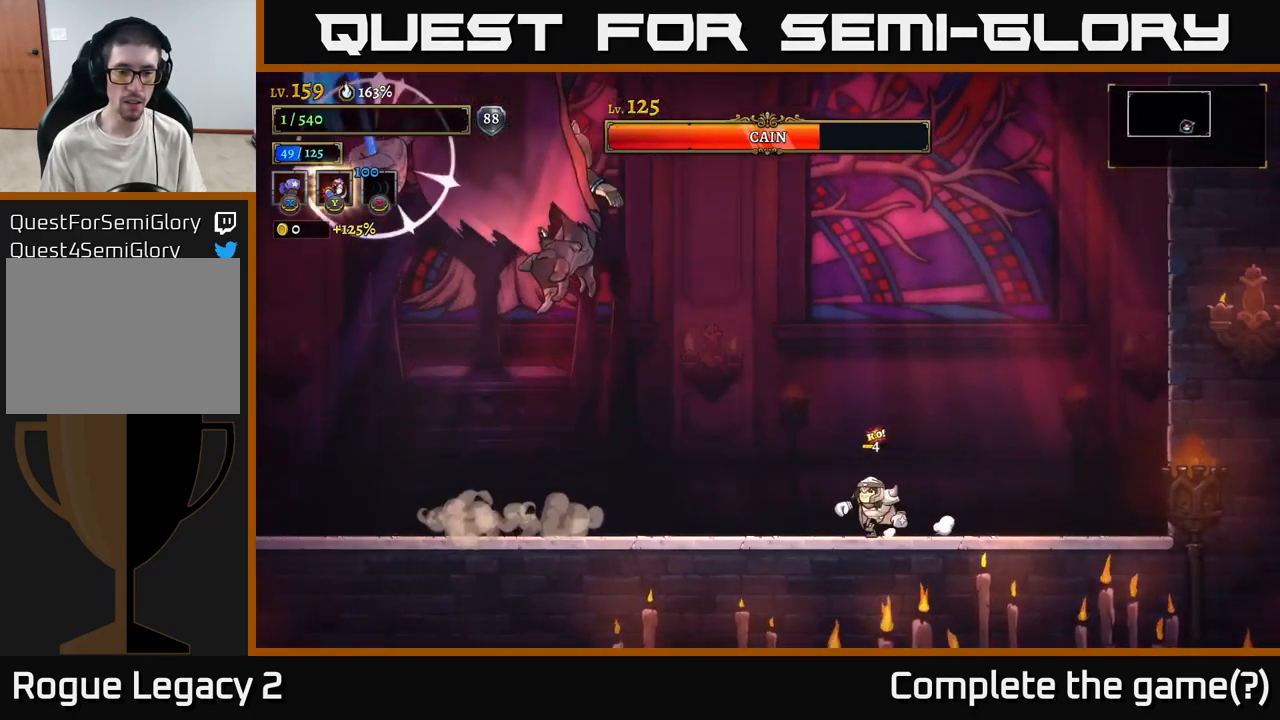
{"buttons": ["A", "L2"], "left_stick": "left", "right_stick": "center", "events": [[133, "L2", "down"], [500, "A", "down"]]}
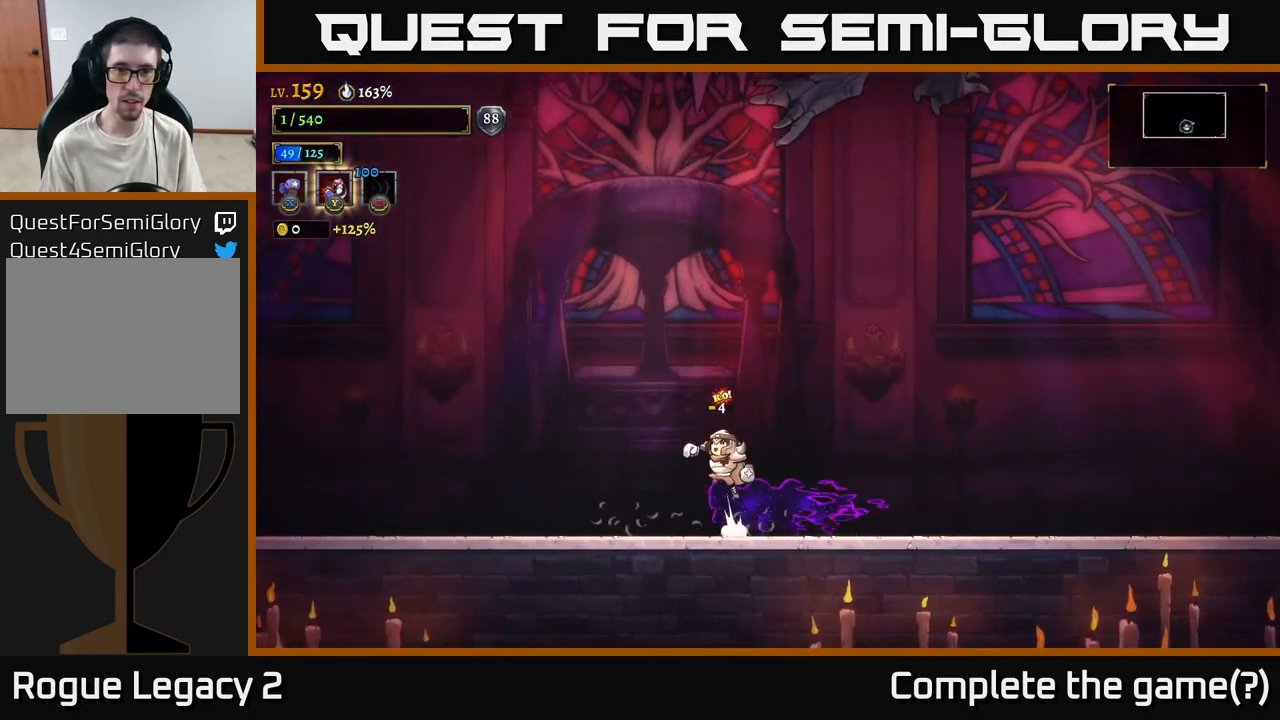
{"buttons": ["X"], "left_stick": "center", "right_stick": "center", "events": [[16, "L2", "up"], [116, "left_stick", "center"], [166, "left_stick", "right"], [366, "X", "down"], [400, "A", "up"], [483, "left_stick", "center"]]}
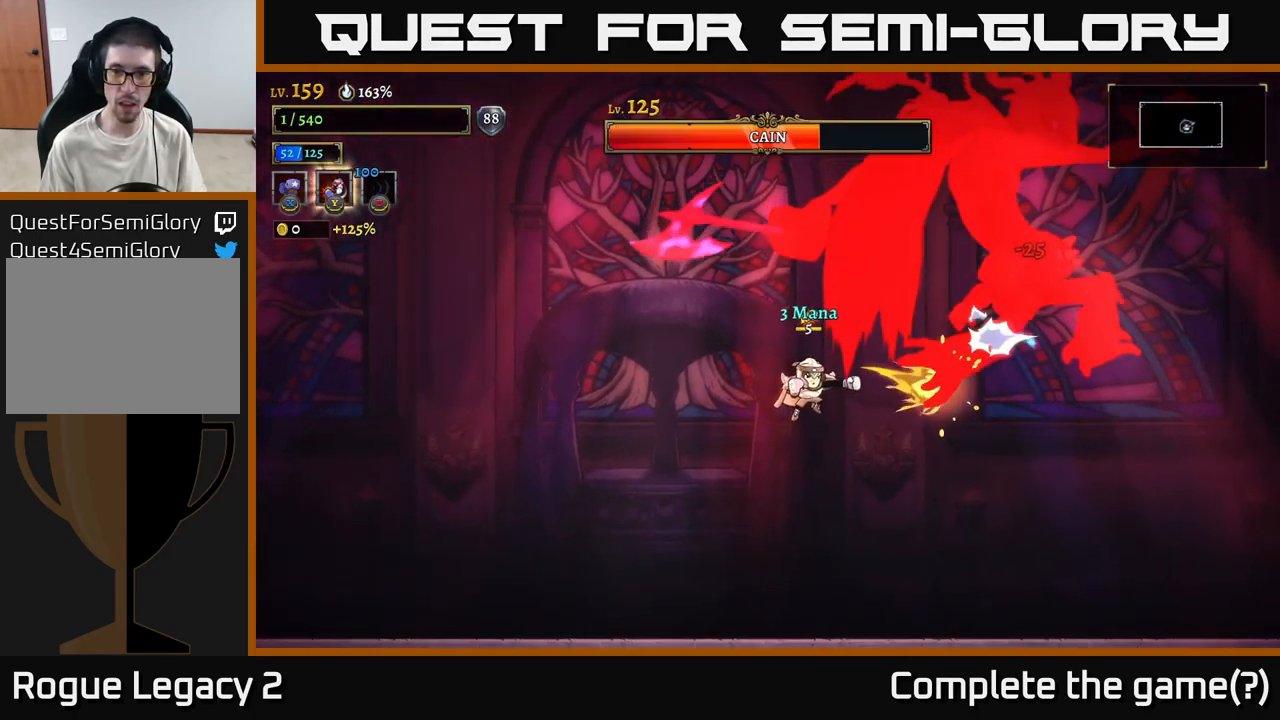
{"buttons": [], "left_stick": "left", "right_stick": "center", "events": [[233, "left_stick", "left"], [250, "L2", "down"], [250, "X", "up"], [417, "L2", "up"]]}
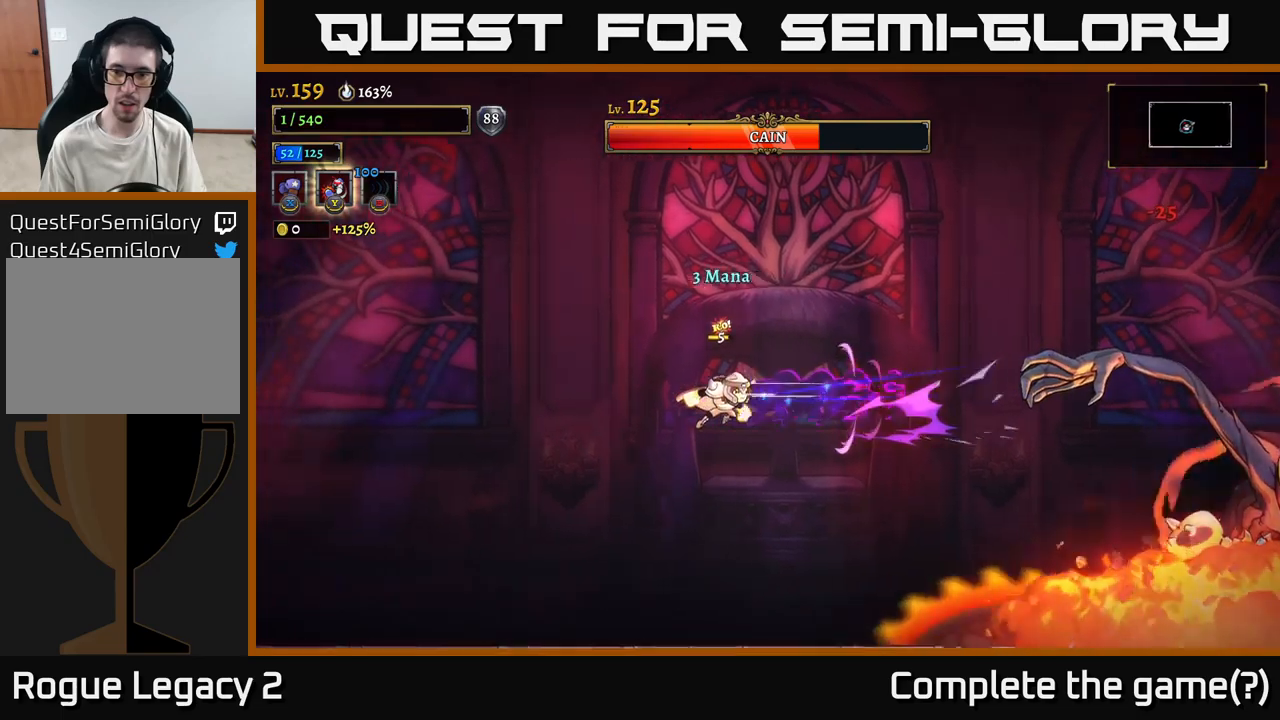
{"buttons": ["A"], "left_stick": "up", "right_stick": "center", "events": [[283, "A", "down"], [467, "left_stick", "up"]]}
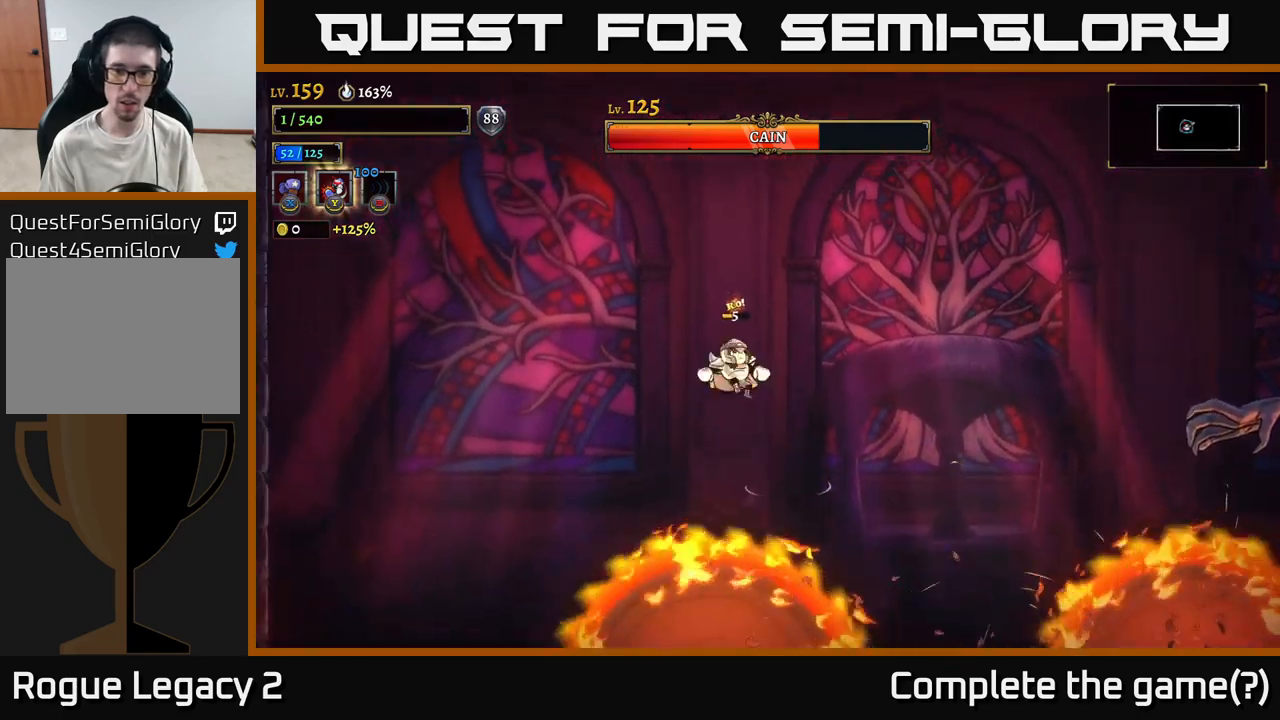
{"buttons": [], "left_stick": "left", "right_stick": "center", "events": [[117, "left_stick", "right"], [350, "left_stick", "left"], [400, "A", "up"]]}
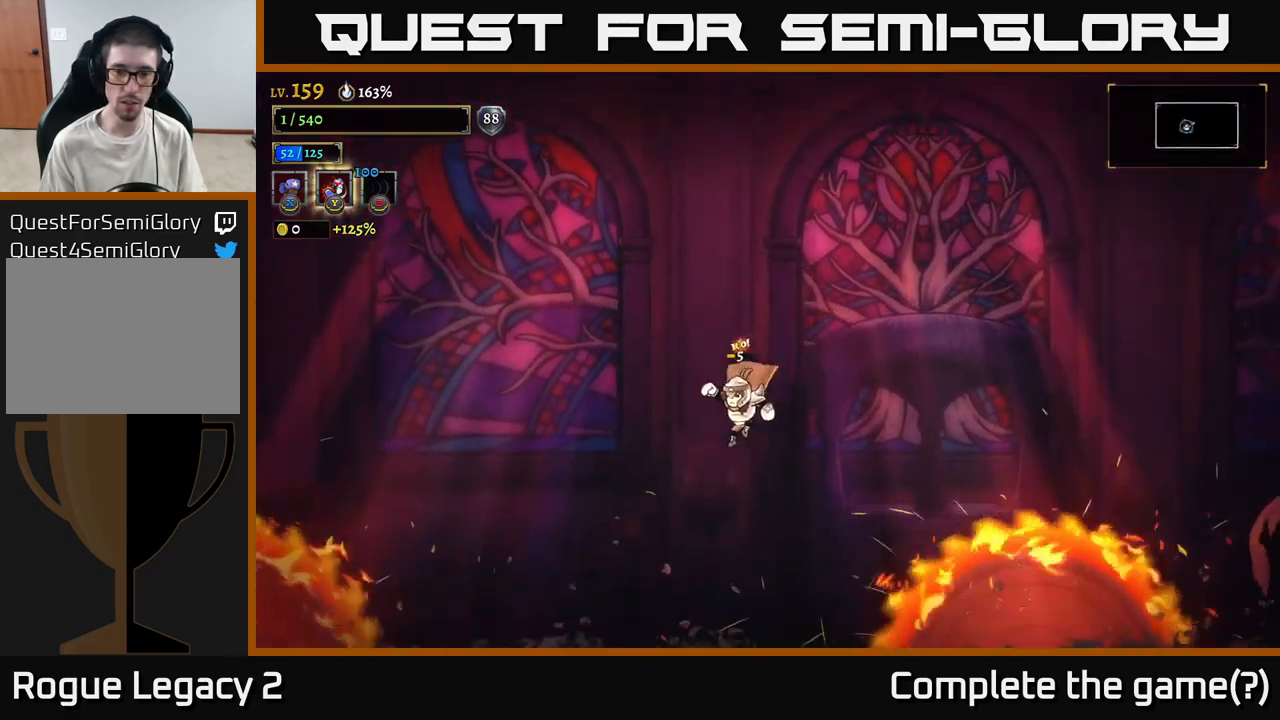
{"buttons": ["A"], "left_stick": "left", "right_stick": "center", "events": [[450, "A", "down"]]}
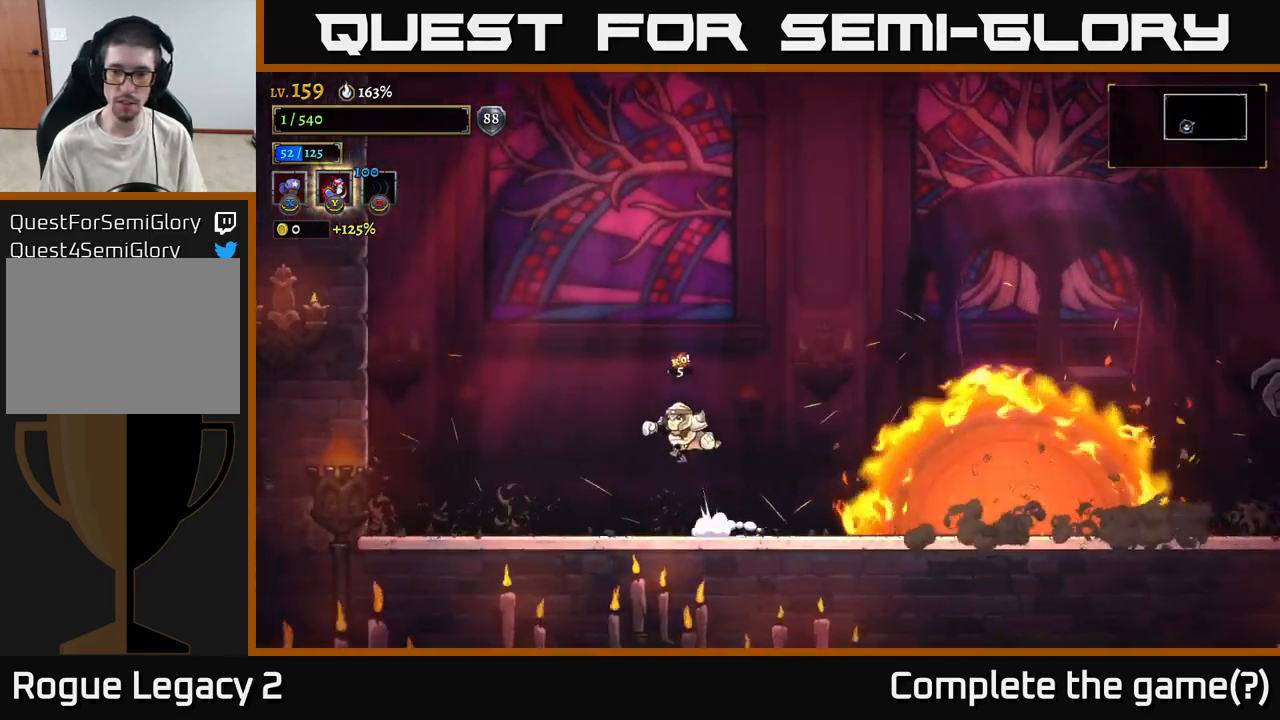
{"buttons": [], "left_stick": "right", "right_stick": "center", "events": [[50, "left_stick", "center"], [133, "left_stick", "right"], [233, "A", "up"], [250, "A", "down"], [400, "A", "up"]]}